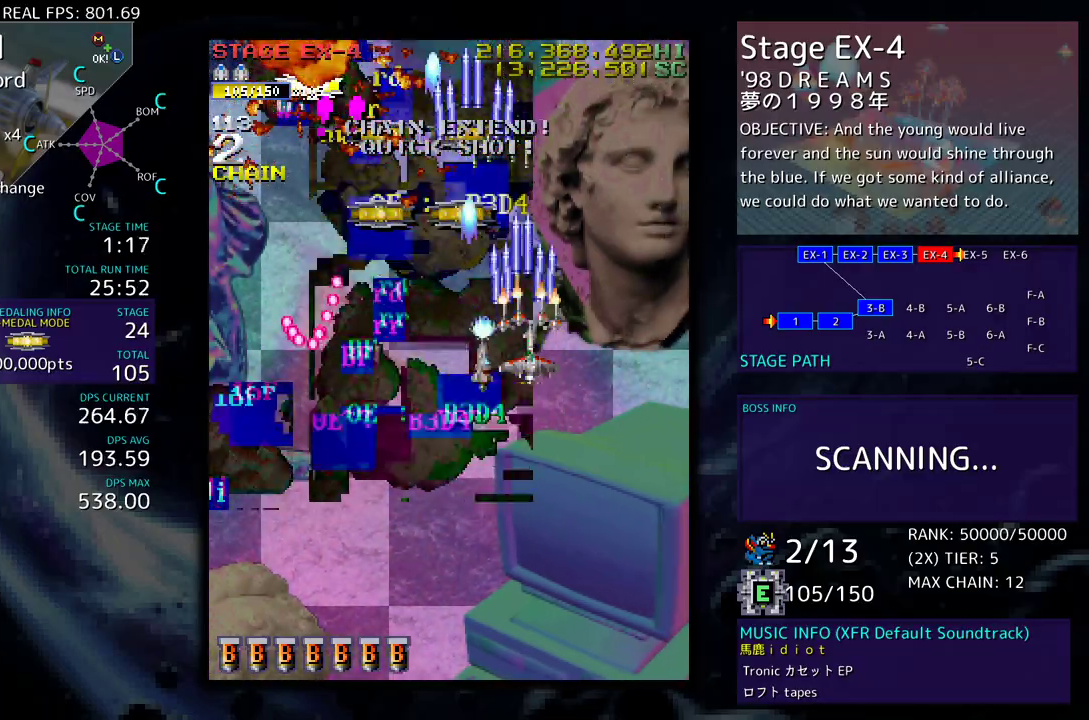
Gameplay with a controller (arcade stick); each line is a JSON object with the inputs held at the frame after it. "events" lists button and stick changes between this image and that frame as [ms after this image, input, new state], when the widget could be followed in between. Not read: L3 R3 other_buttons.
{"buttons": ["DPAD_LEFT"], "events": [[167, "DPAD_LEFT", "down"], [300, "DPAD_LEFT", "up"], [383, "DPAD_LEFT", "down"], [433, "DPAD_UP", "up"]]}
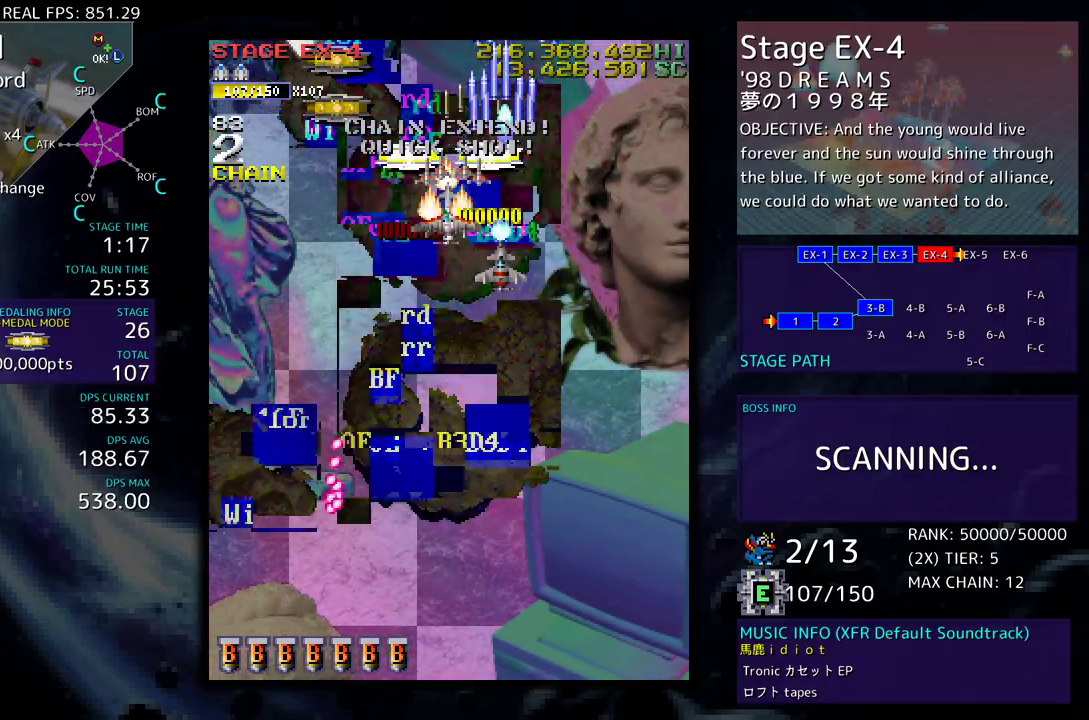
{"buttons": ["DPAD_DOWN", "DPAD_LEFT"], "events": [[67, "DPAD_DOWN", "down"], [167, "DPAD_LEFT", "up"], [417, "DPAD_LEFT", "down"]]}
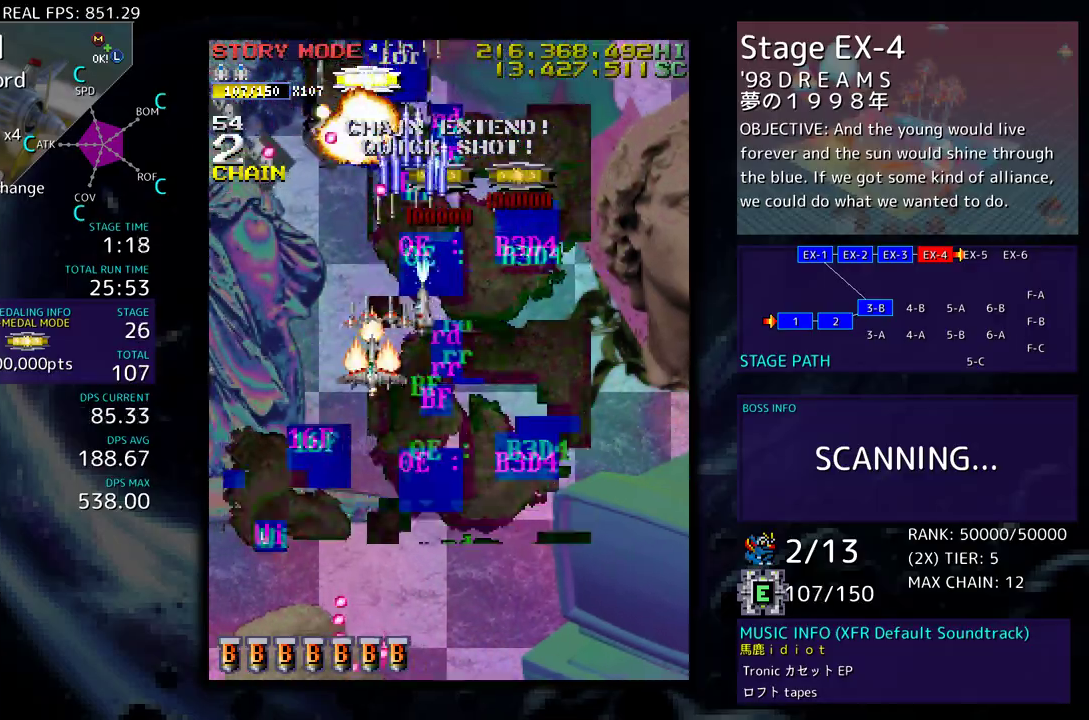
{"buttons": ["DPAD_LEFT"], "events": [[33, "DPAD_LEFT", "up"], [83, "DPAD_RIGHT", "down"], [183, "DPAD_RIGHT", "up"], [233, "DPAD_DOWN", "up"], [267, "DPAD_LEFT", "down"], [283, "DPAD_DOWN", "down"], [400, "DPAD_DOWN", "up"]]}
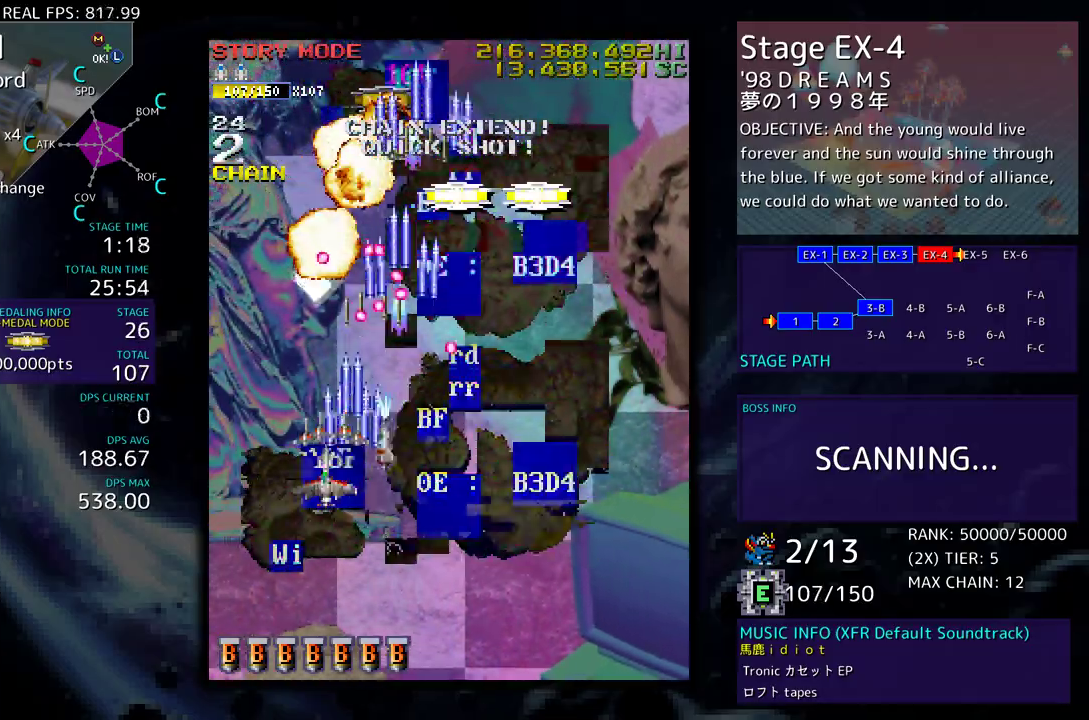
{"buttons": ["DPAD_UP"], "events": [[17, "DPAD_LEFT", "up"], [50, "DPAD_LEFT", "down"], [217, "DPAD_UP", "down"], [417, "DPAD_LEFT", "up"]]}
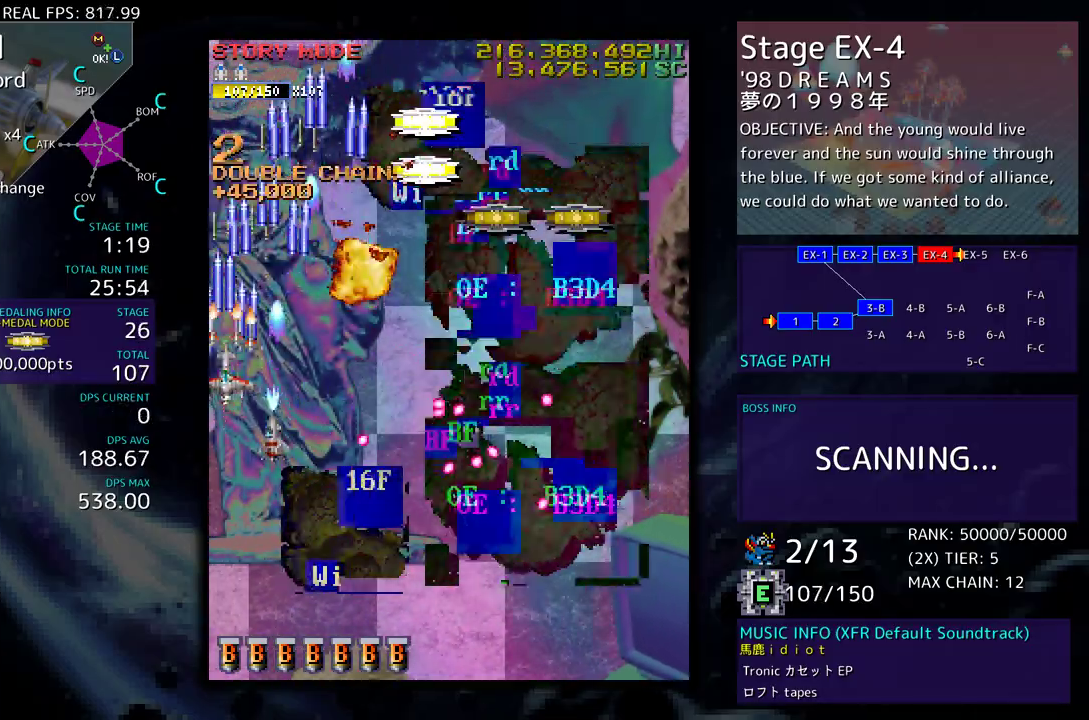
{"buttons": ["DPAD_UP", "DPAD_RIGHT"], "events": [[150, "DPAD_RIGHT", "down"]]}
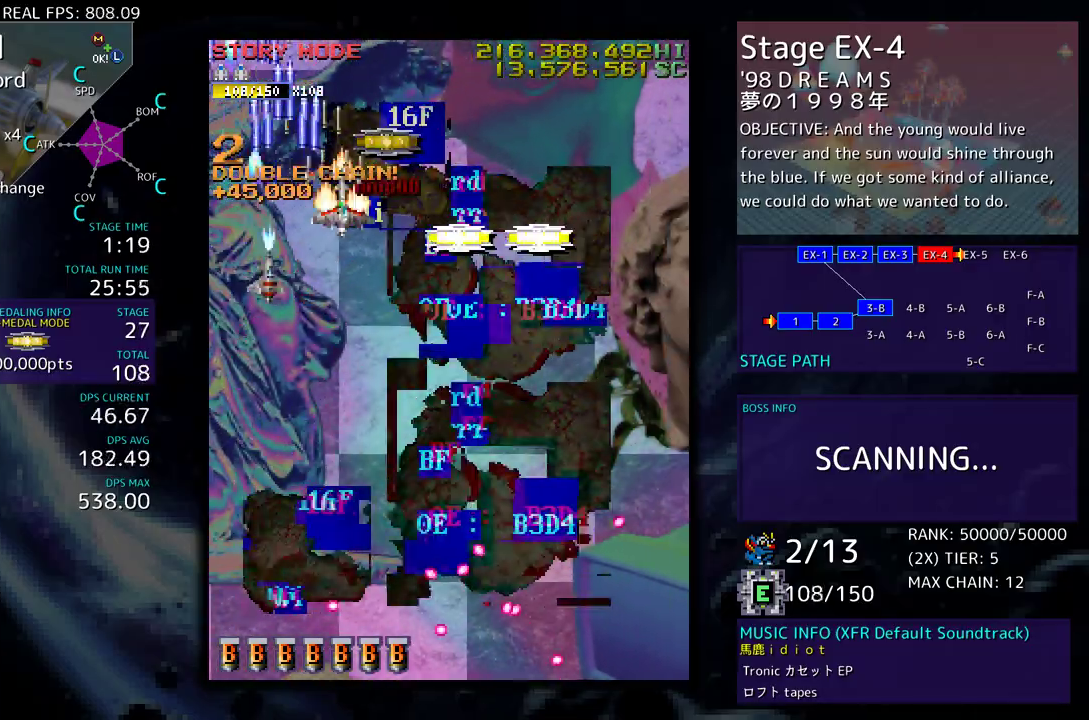
{"buttons": ["DPAD_RIGHT"], "events": [[83, "DPAD_UP", "up"], [117, "DPAD_DOWN", "down"], [383, "DPAD_DOWN", "up"]]}
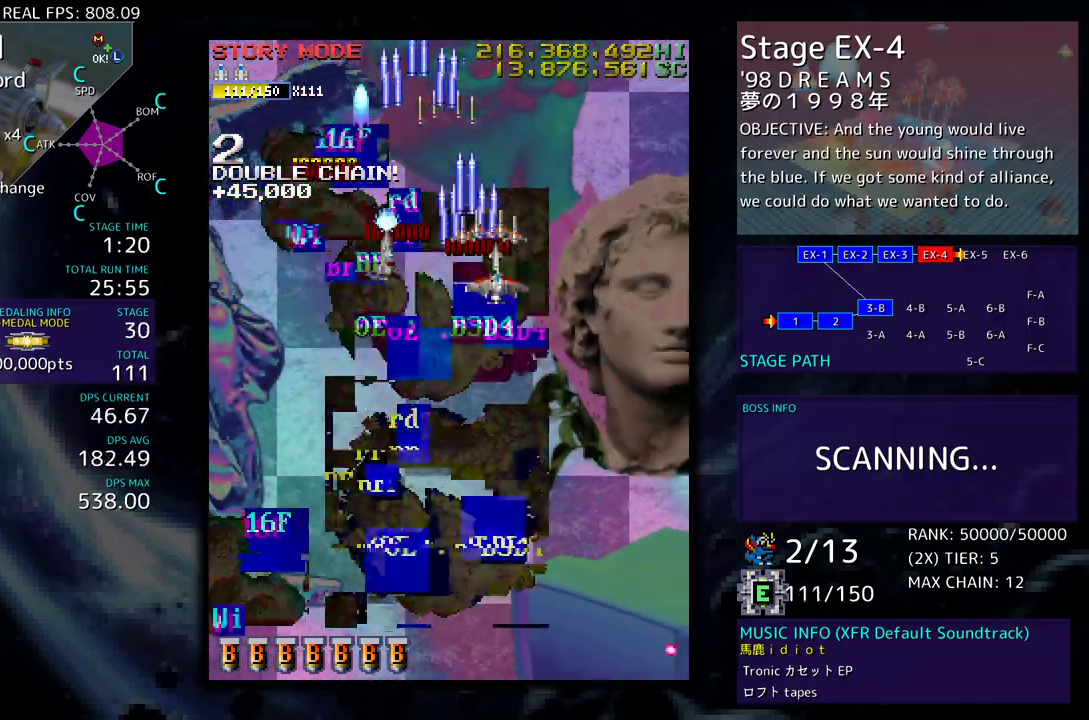
{"buttons": [], "events": [[350, "DPAD_DOWN", "down"], [383, "DPAD_RIGHT", "up"], [450, "DPAD_DOWN", "up"]]}
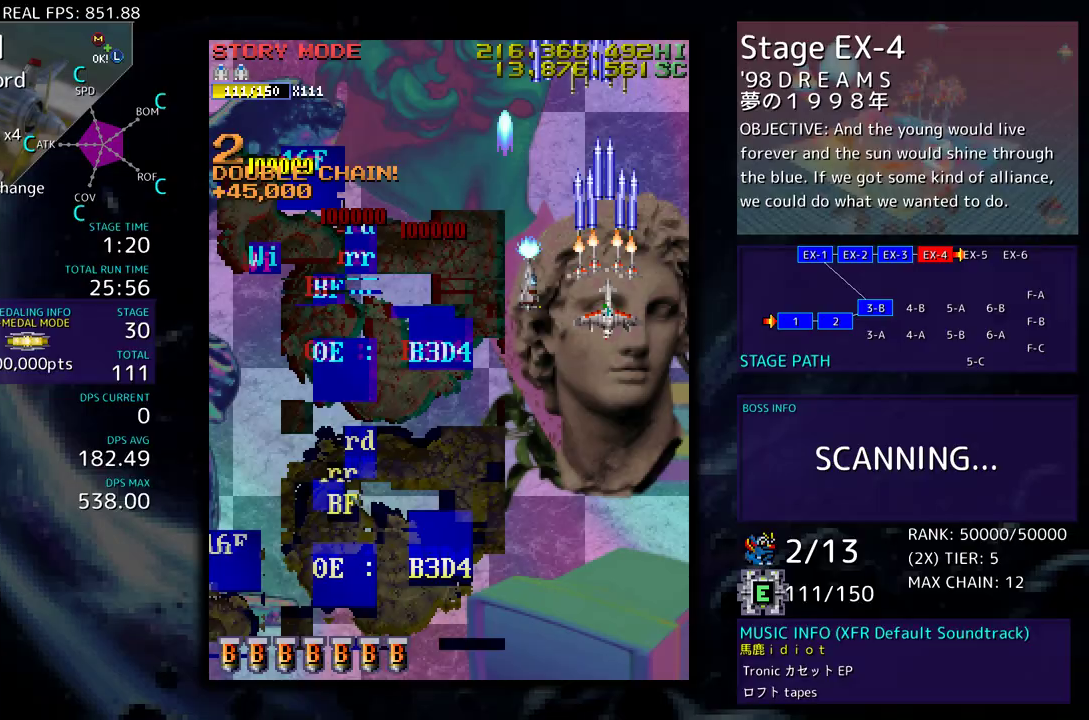
{"buttons": [], "events": [[150, "DPAD_DOWN", "down"], [250, "DPAD_DOWN", "up"]]}
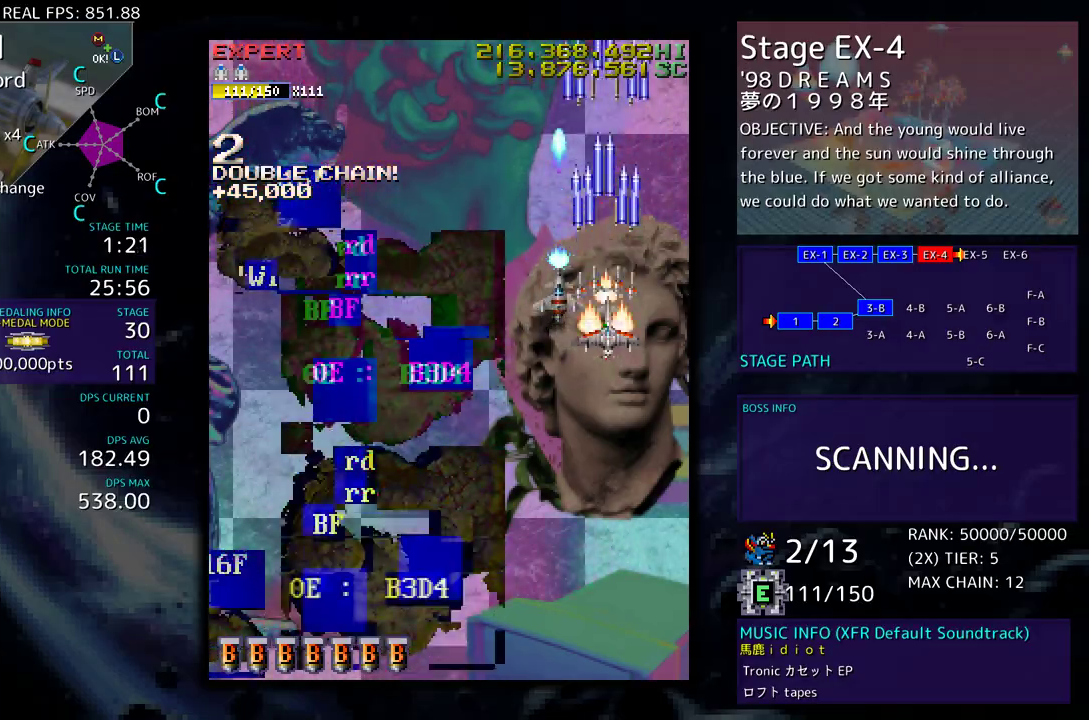
{"buttons": [], "events": [[133, "DPAD_DOWN", "down"], [233, "DPAD_DOWN", "up"]]}
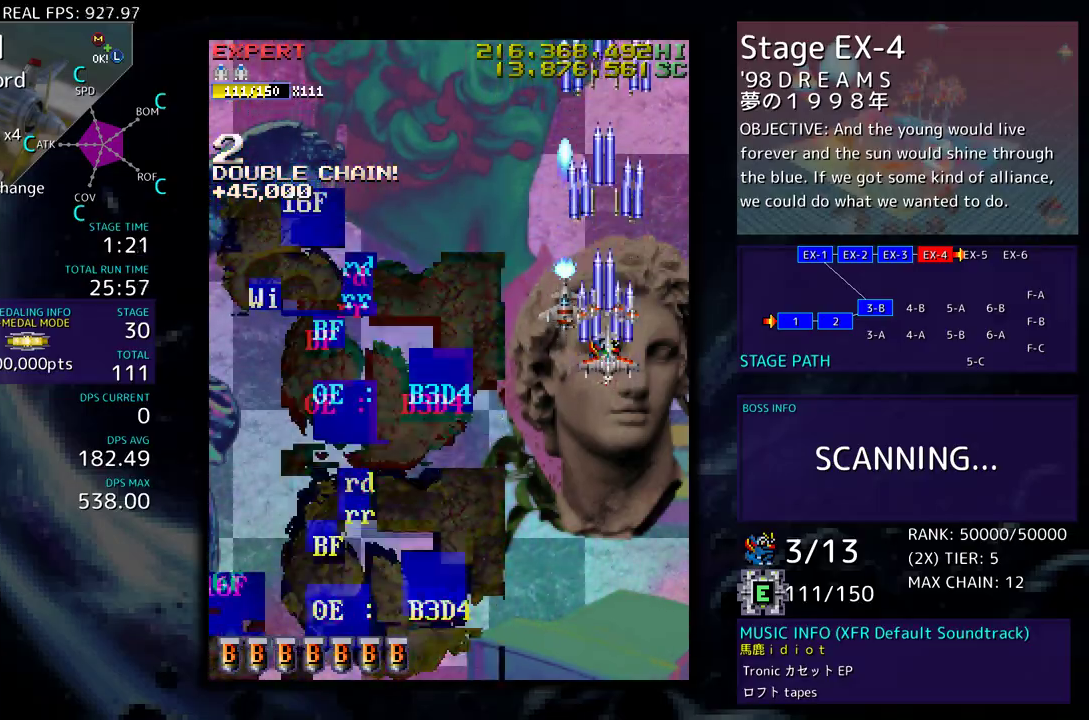
{"buttons": [], "events": [[67, "DPAD_LEFT", "down"], [133, "DPAD_LEFT", "up"], [333, "DPAD_DOWN", "down"], [400, "DPAD_DOWN", "up"]]}
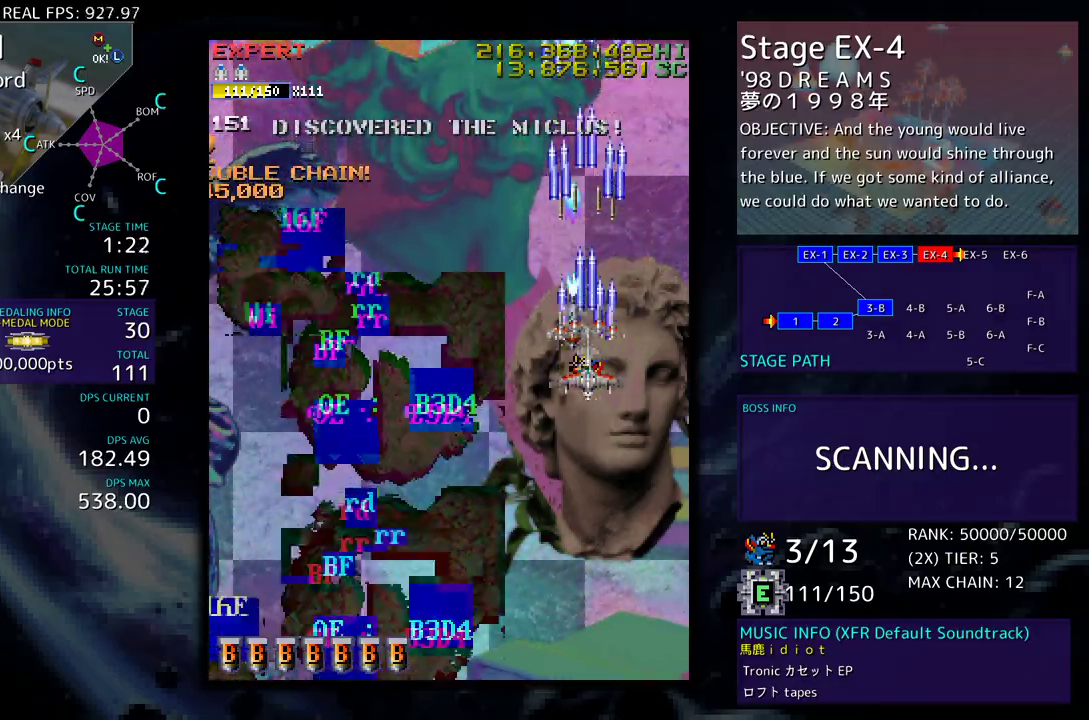
{"buttons": [], "events": [[133, "DPAD_DOWN", "down"], [167, "DPAD_DOWN", "up"], [300, "DPAD_DOWN", "down"], [367, "DPAD_DOWN", "up"]]}
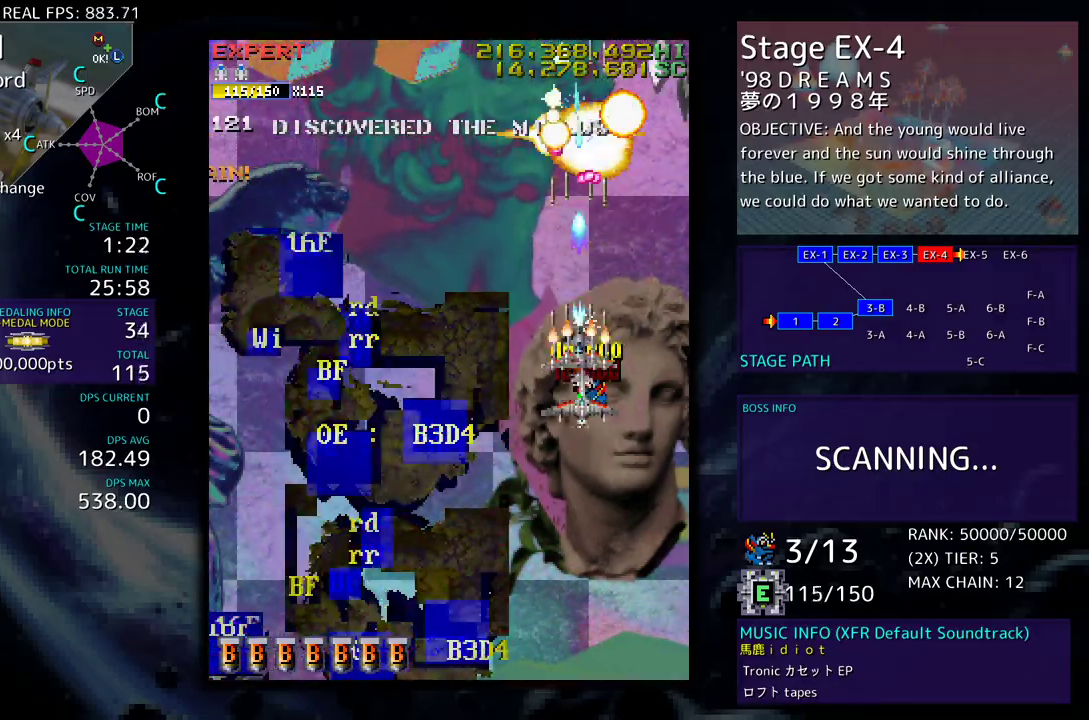
{"buttons": ["DPAD_LEFT"], "events": [[17, "DPAD_DOWN", "down"], [83, "DPAD_DOWN", "up"], [383, "DPAD_LEFT", "down"]]}
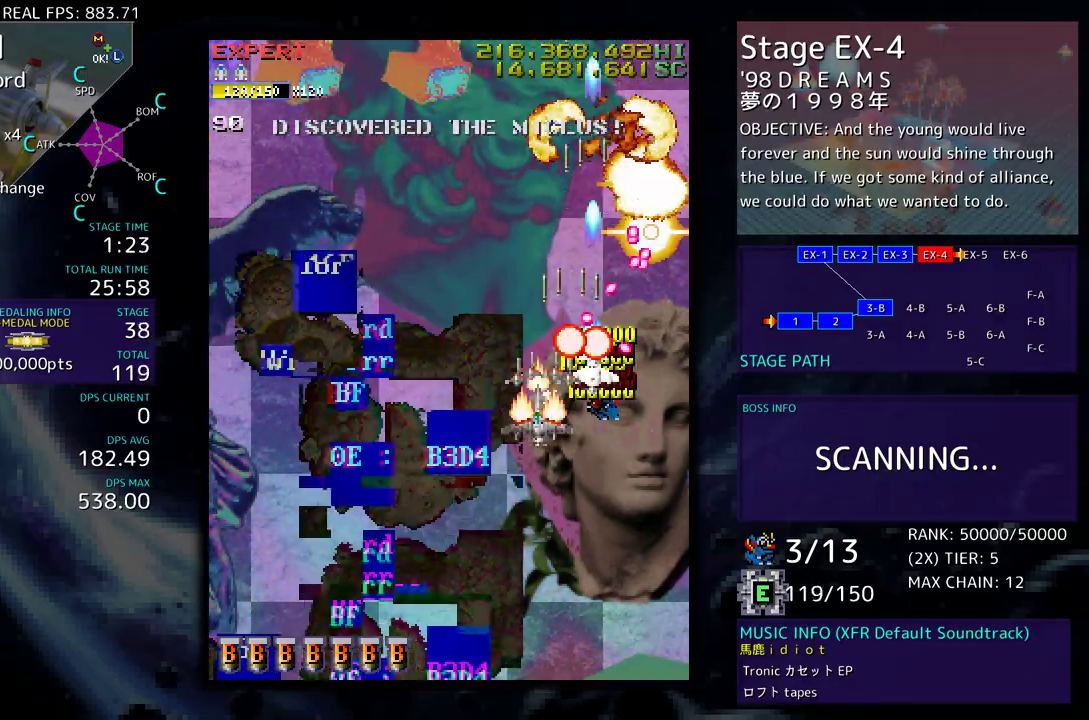
{"buttons": ["DPAD_LEFT"], "events": []}
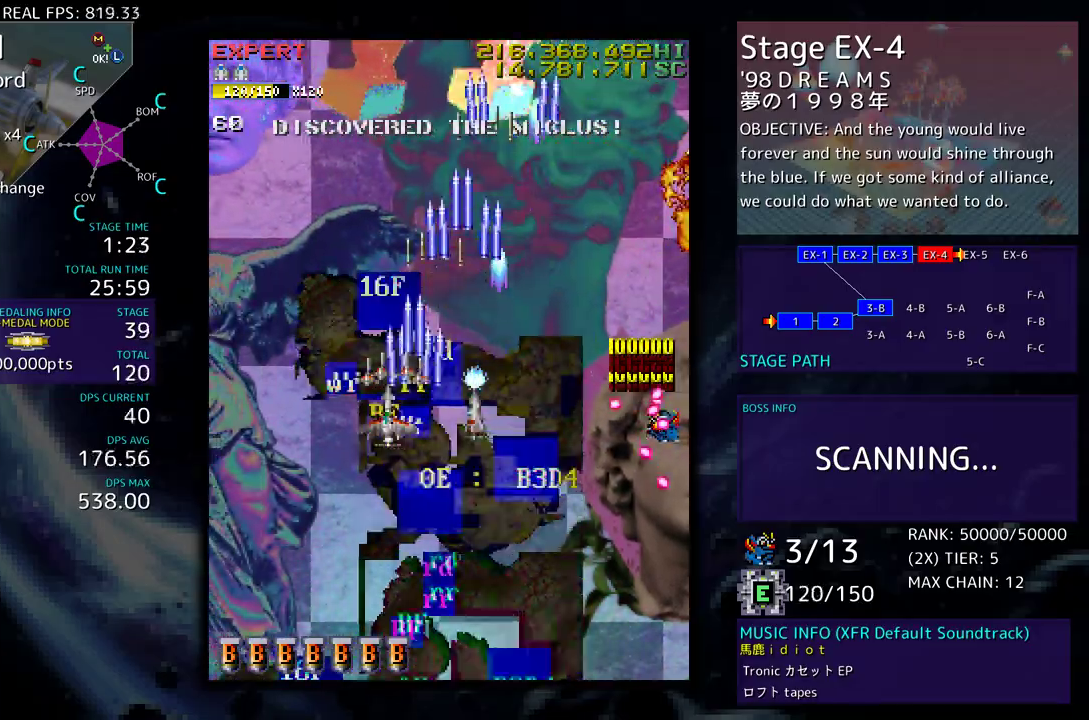
{"buttons": [], "events": [[50, "DPAD_UP", "down"], [150, "DPAD_LEFT", "up"], [233, "DPAD_UP", "up"]]}
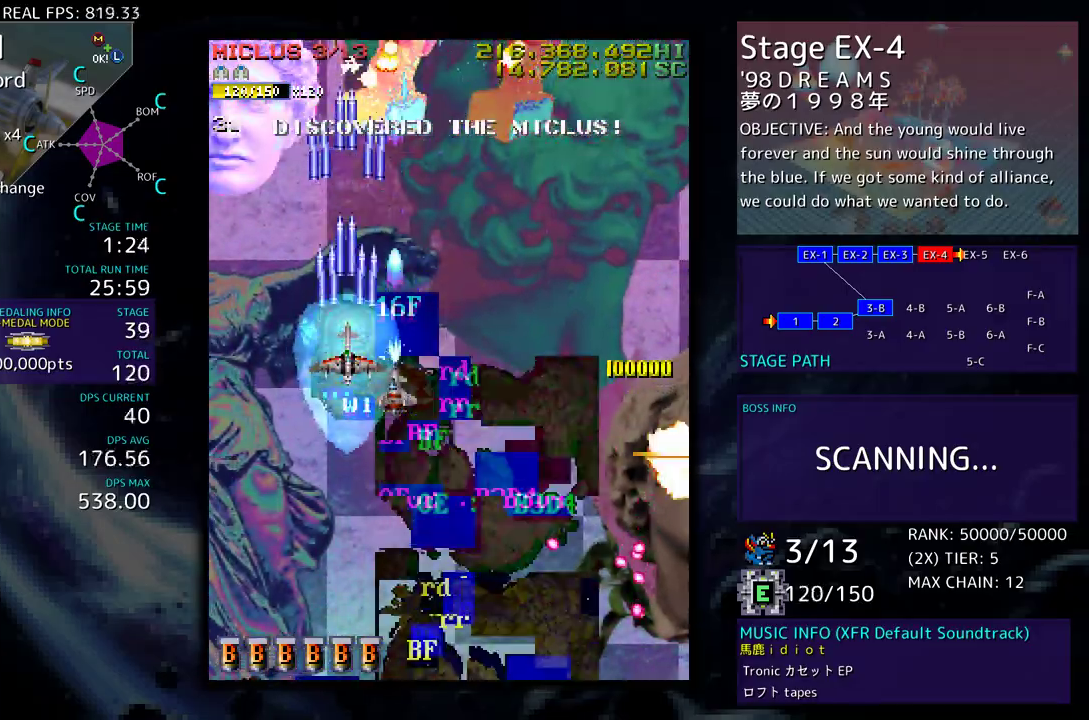
{"buttons": [], "events": []}
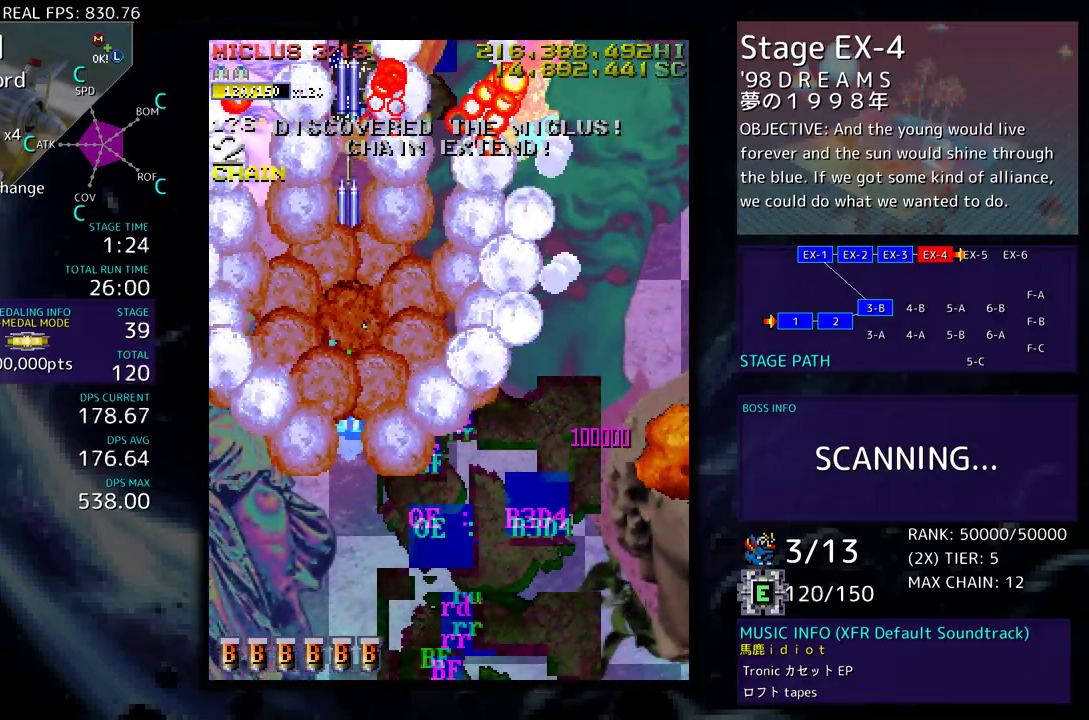
{"buttons": [], "events": [[17, "DPAD_LEFT", "down"], [117, "DPAD_UP", "down"], [350, "DPAD_LEFT", "up"], [350, "DPAD_UP", "up"]]}
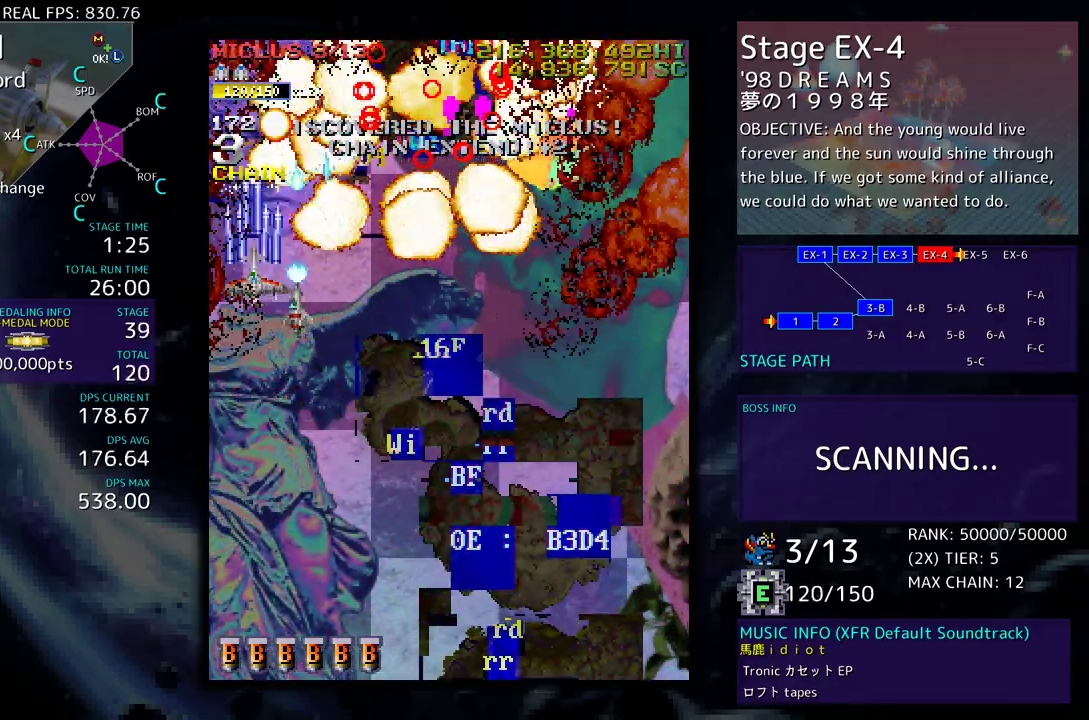
{"buttons": ["DPAD_DOWN", "DPAD_RIGHT"], "events": [[100, "DPAD_LEFT", "down"], [150, "DPAD_LEFT", "up"], [250, "DPAD_DOWN", "down"], [250, "DPAD_RIGHT", "down"], [283, "DPAD_RIGHT", "up"], [433, "DPAD_RIGHT", "down"]]}
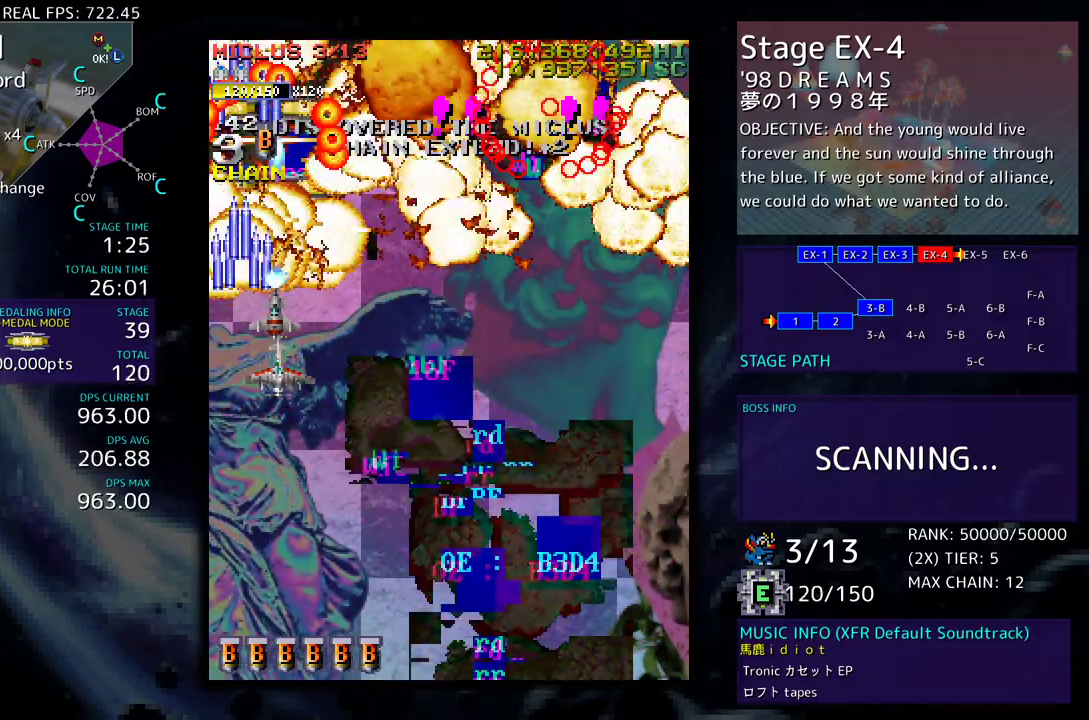
{"buttons": ["DPAD_UP", "DPAD_RIGHT"], "events": [[167, "DPAD_DOWN", "up"], [350, "DPAD_UP", "down"]]}
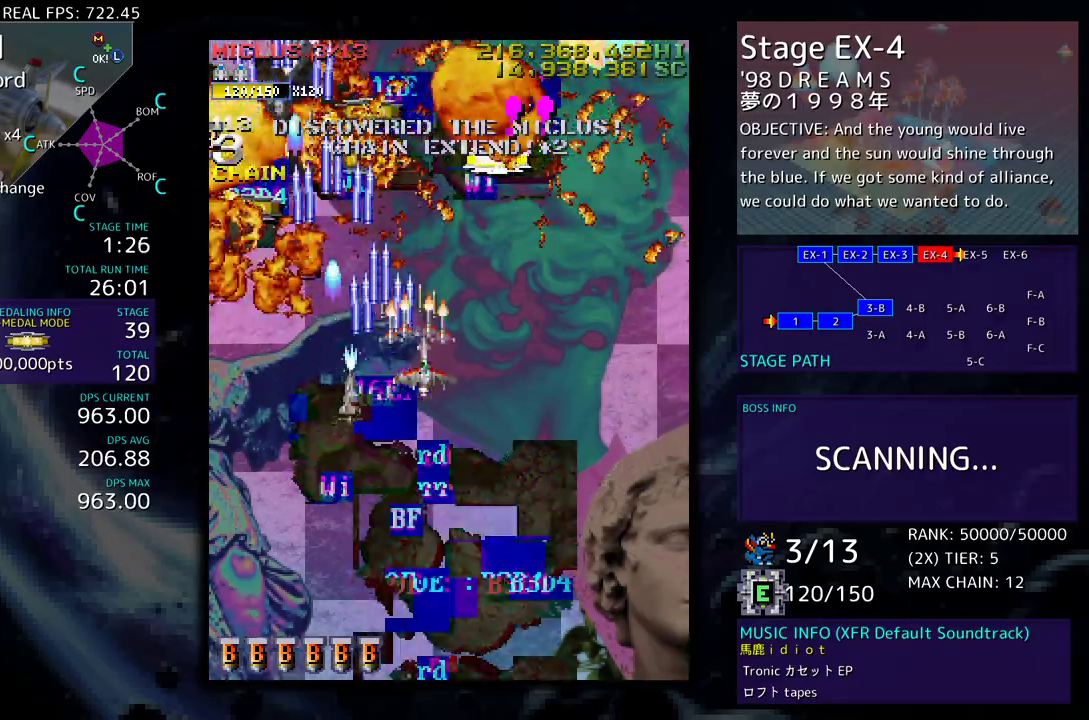
{"buttons": ["DPAD_DOWN", "DPAD_RIGHT"], "events": [[167, "DPAD_RIGHT", "up"], [200, "DPAD_LEFT", "down"], [250, "DPAD_DOWN", "down"], [250, "DPAD_UP", "up"], [400, "DPAD_DOWN", "up"], [417, "DPAD_DOWN", "down"], [467, "DPAD_LEFT", "up"], [467, "DPAD_RIGHT", "down"]]}
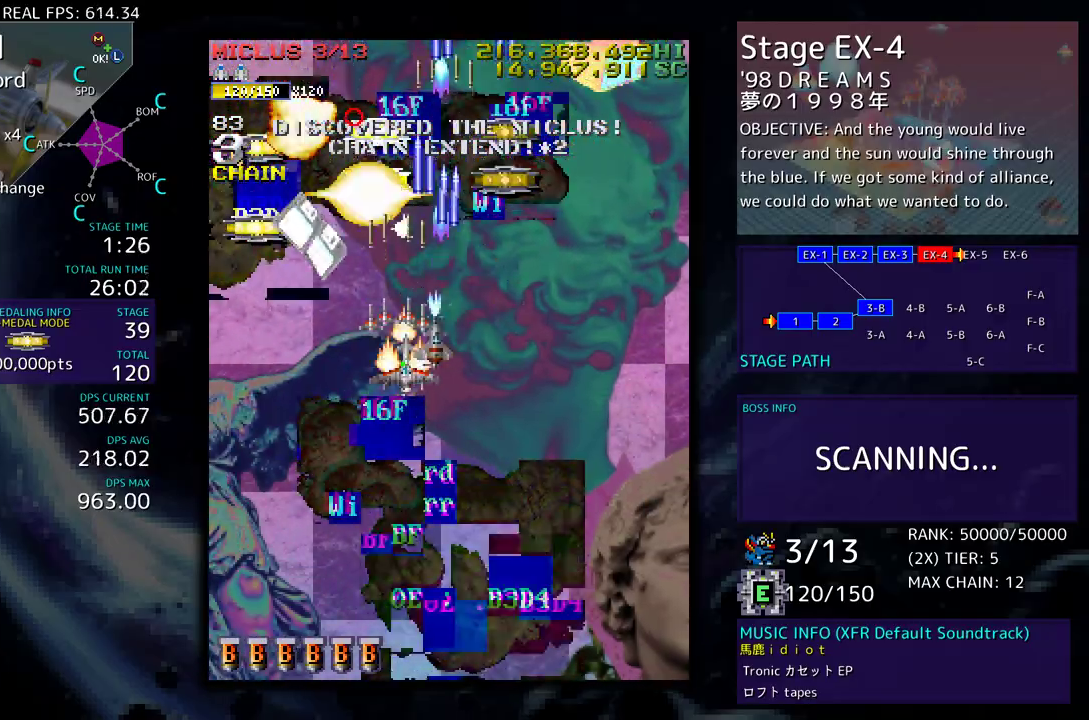
{"buttons": [], "events": [[17, "DPAD_RIGHT", "up"], [133, "DPAD_RIGHT", "down"], [167, "DPAD_DOWN", "up"], [250, "DPAD_UP", "down"], [483, "DPAD_UP", "up"], [500, "DPAD_RIGHT", "up"]]}
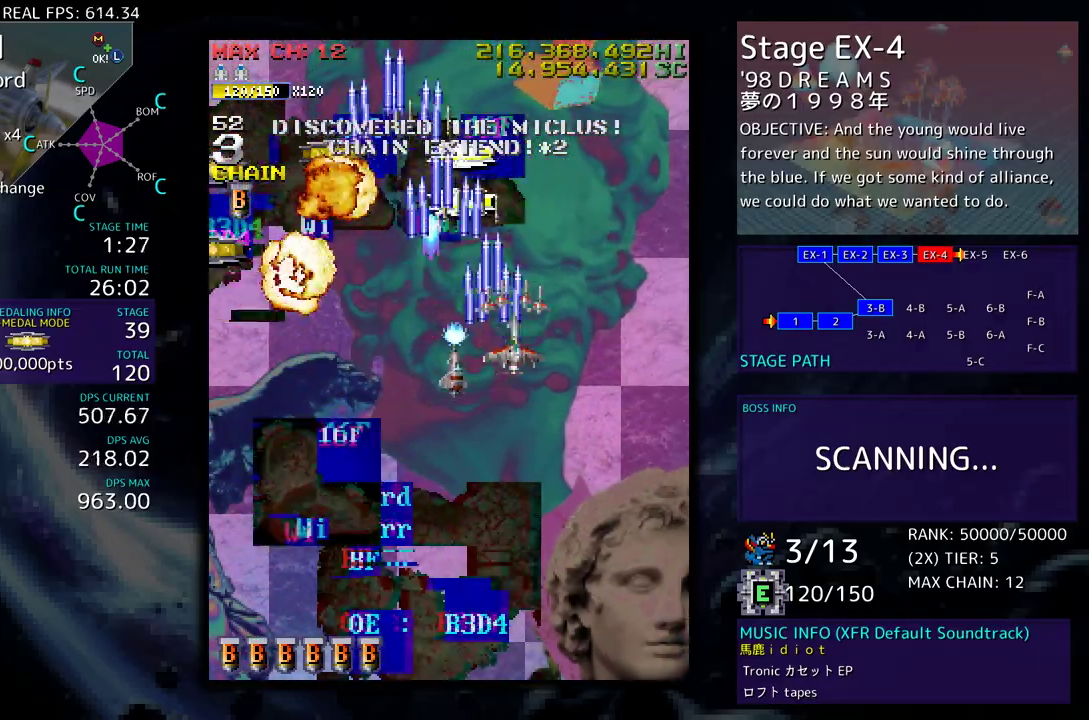
{"buttons": ["DPAD_UP"], "events": [[83, "DPAD_DOWN", "down"], [83, "DPAD_LEFT", "down"], [183, "DPAD_DOWN", "up"], [183, "DPAD_LEFT", "up"], [267, "DPAD_RIGHT", "down"], [267, "DPAD_UP", "down"], [483, "DPAD_RIGHT", "up"]]}
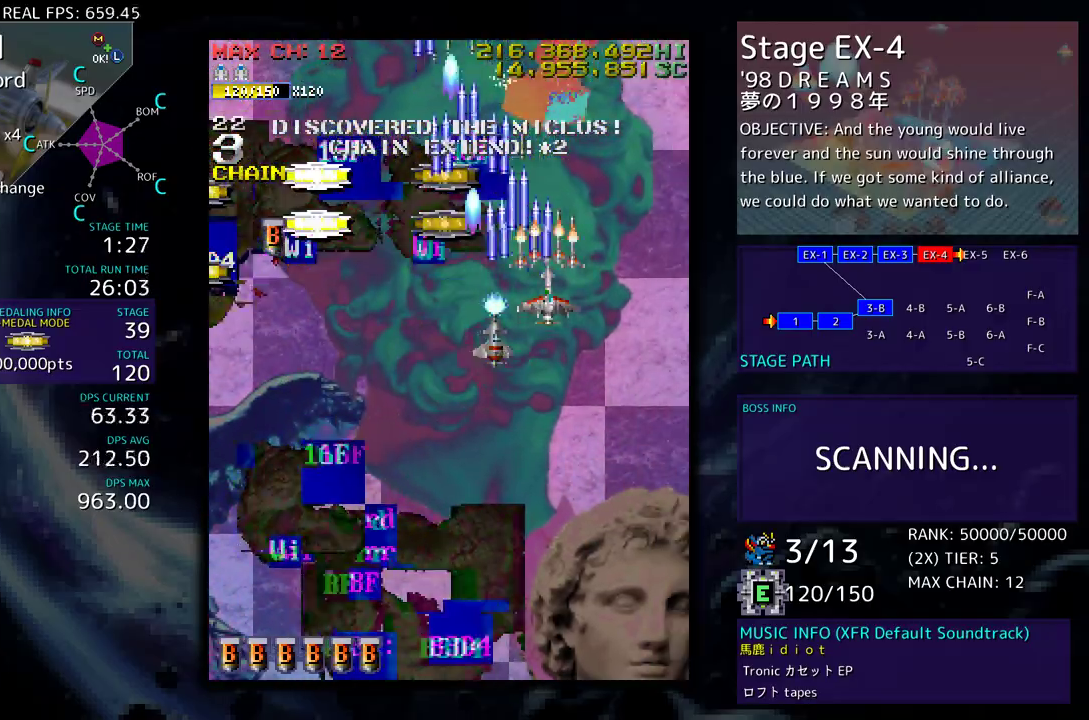
{"buttons": ["DPAD_LEFT"], "events": [[167, "DPAD_UP", "up"], [267, "DPAD_DOWN", "down"], [267, "DPAD_LEFT", "down"], [433, "DPAD_DOWN", "up"]]}
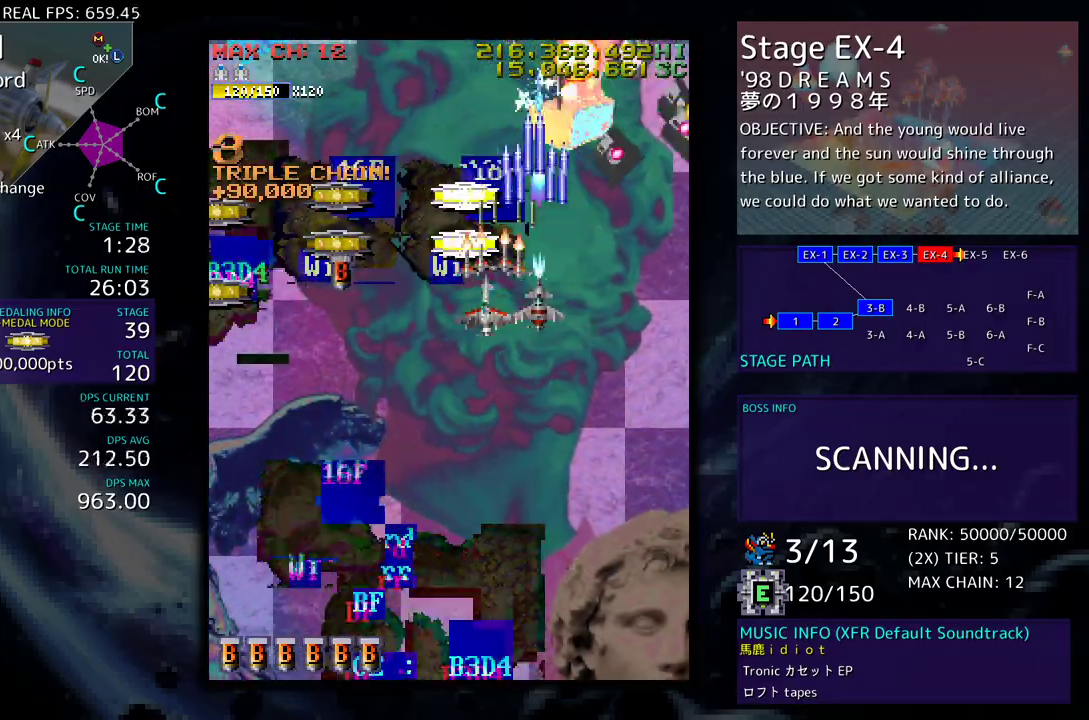
{"buttons": ["DPAD_LEFT"], "events": []}
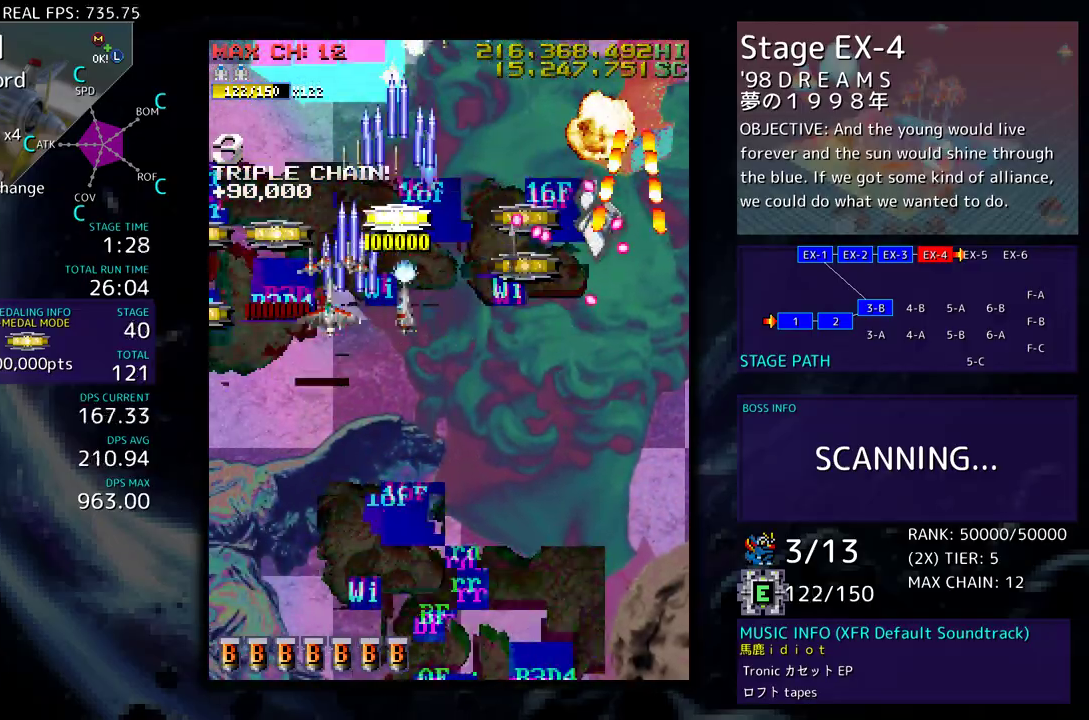
{"buttons": [], "events": [[50, "DPAD_LEFT", "up"], [217, "DPAD_DOWN", "down"], [267, "DPAD_DOWN", "up"]]}
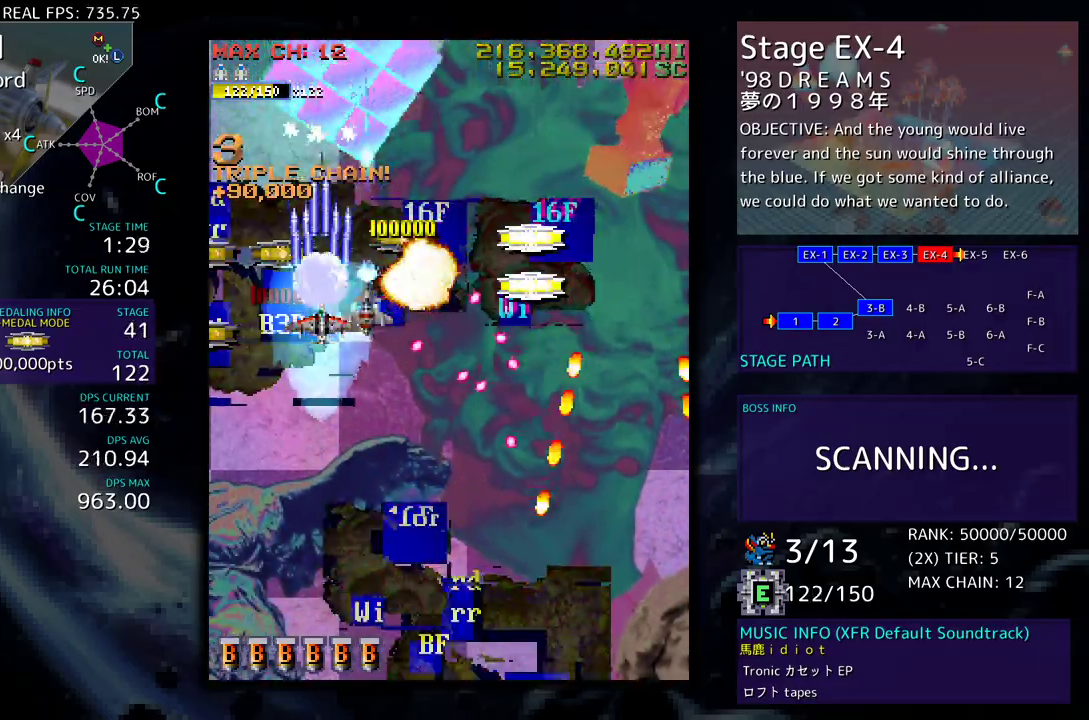
{"buttons": ["DPAD_LEFT"], "events": [[467, "DPAD_LEFT", "down"]]}
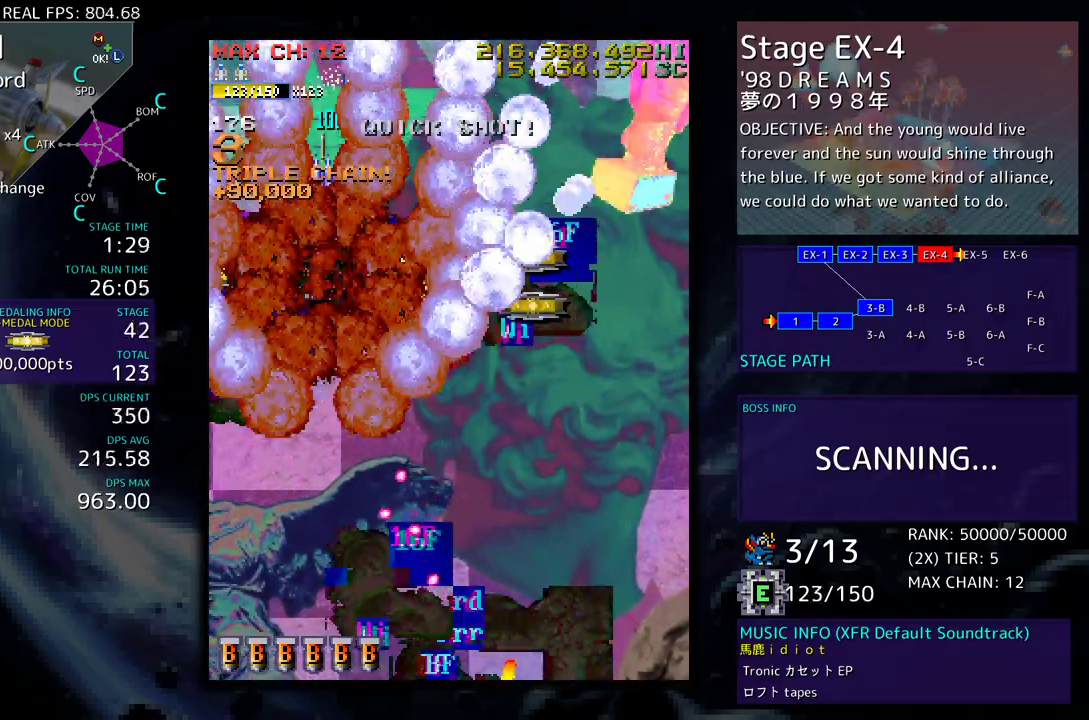
{"buttons": ["DPAD_DOWN", "DPAD_RIGHT"], "events": [[117, "DPAD_DOWN", "down"], [183, "DPAD_DOWN", "up"], [267, "DPAD_UP", "down"], [367, "DPAD_LEFT", "up"], [400, "DPAD_RIGHT", "down"], [467, "DPAD_UP", "up"], [500, "DPAD_DOWN", "down"]]}
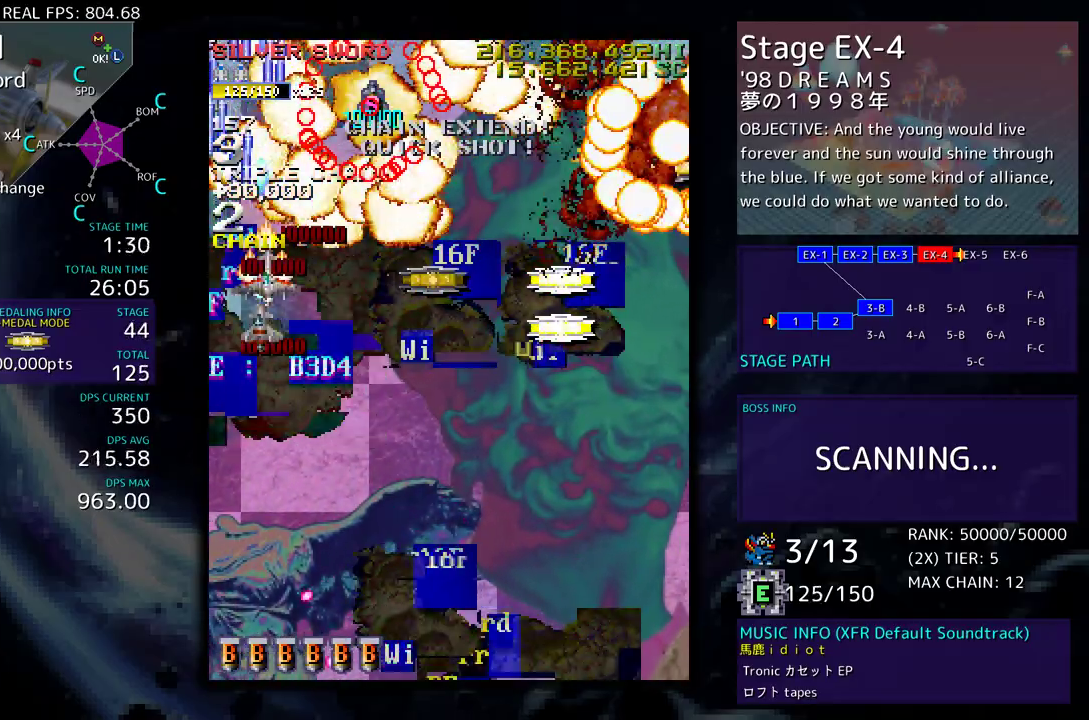
{"buttons": ["DPAD_DOWN", "DPAD_RIGHT"], "events": [[217, "DPAD_DOWN", "up"], [250, "DPAD_UP", "down"], [417, "DPAD_UP", "up"], [467, "DPAD_DOWN", "down"]]}
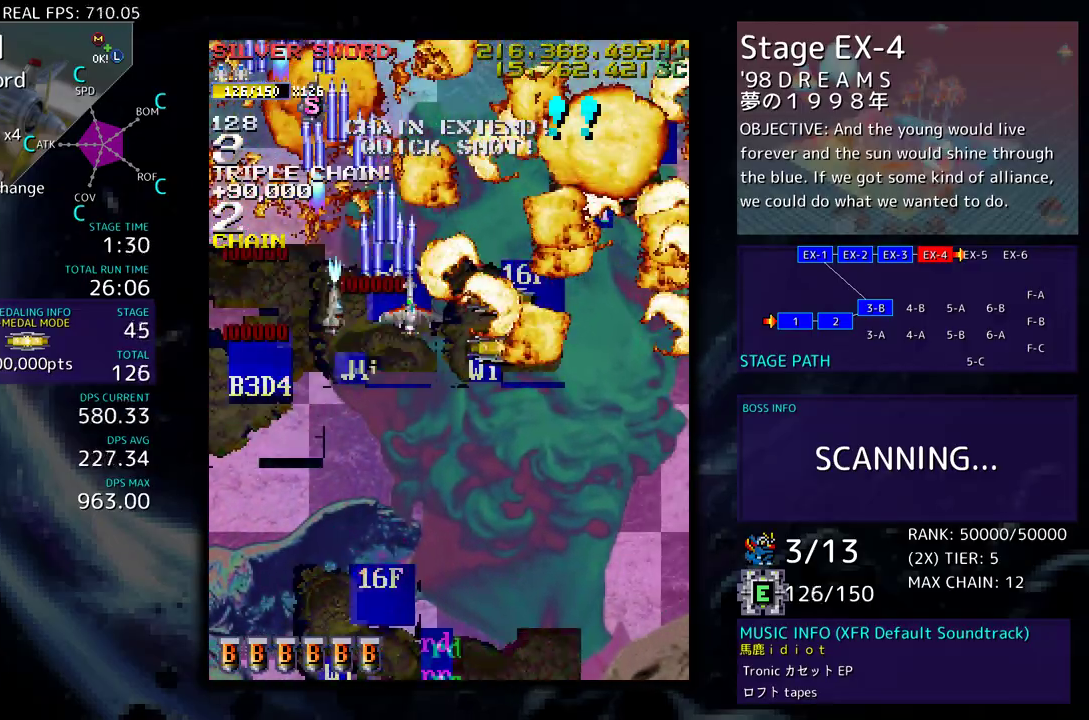
{"buttons": [], "events": [[200, "DPAD_DOWN", "up"], [250, "DPAD_RIGHT", "up"]]}
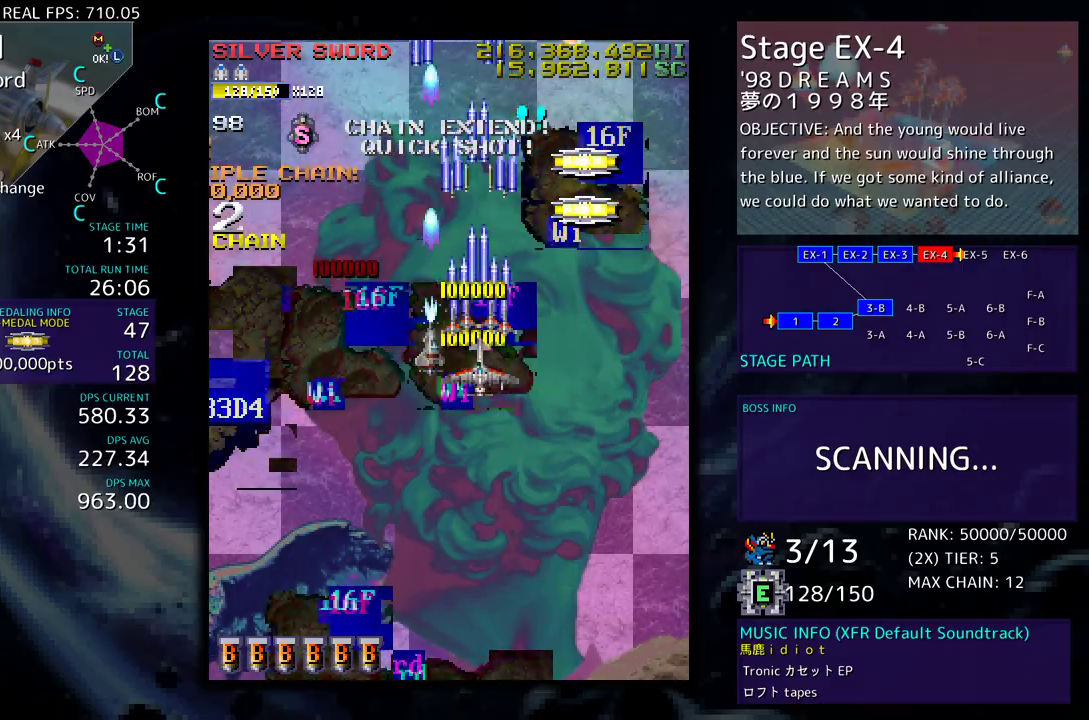
{"buttons": [], "events": [[133, "DPAD_DOWN", "down"], [183, "DPAD_DOWN", "up"], [417, "DPAD_DOWN", "down"], [483, "DPAD_DOWN", "up"]]}